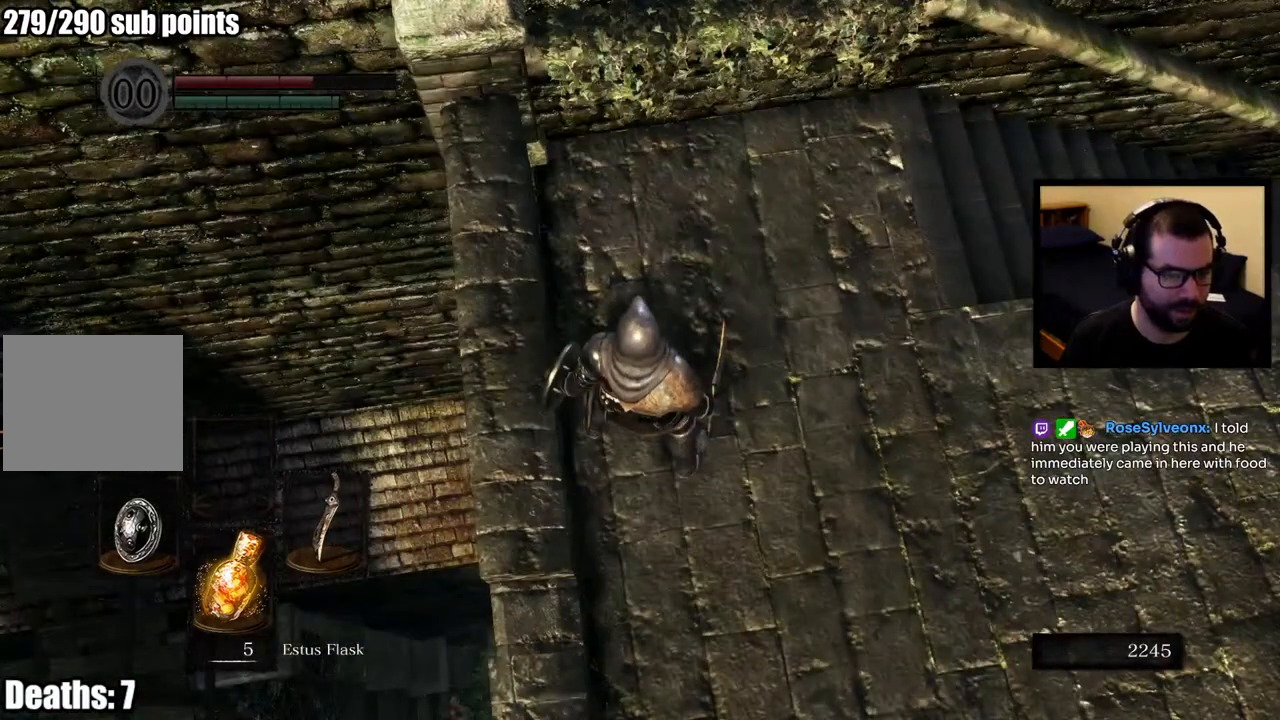
Gameplay with a controller (PlayStation layout); each line is a JSON object with the inputs held at the frame after it. "events" lists button and stick changes between this image and that frame as [ms after this image, input, new state], when the widget could be followed in between.
{"buttons": [], "left_stick": "center", "right_stick": "left", "events": [[433, "right_stick", "left"]]}
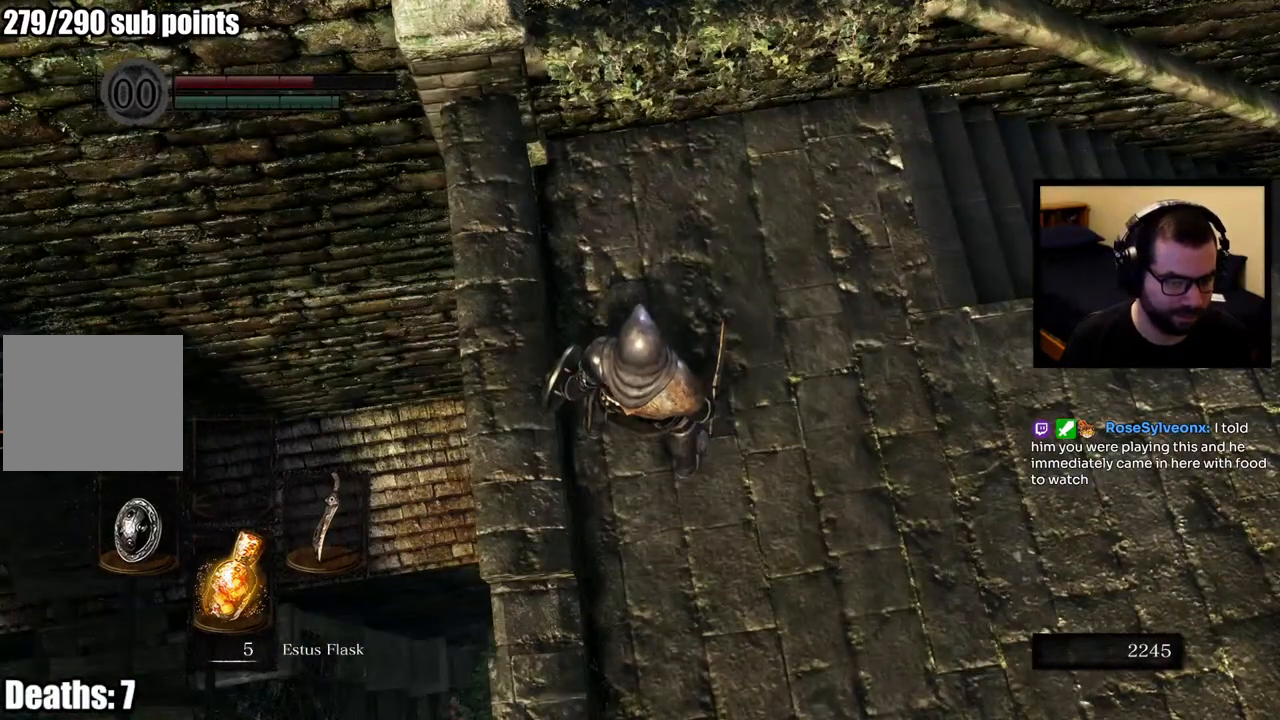
{"buttons": [], "left_stick": "center", "right_stick": "center", "events": [[83, "right_stick", "center"], [233, "right_stick", "down-left"], [433, "right_stick", "center"]]}
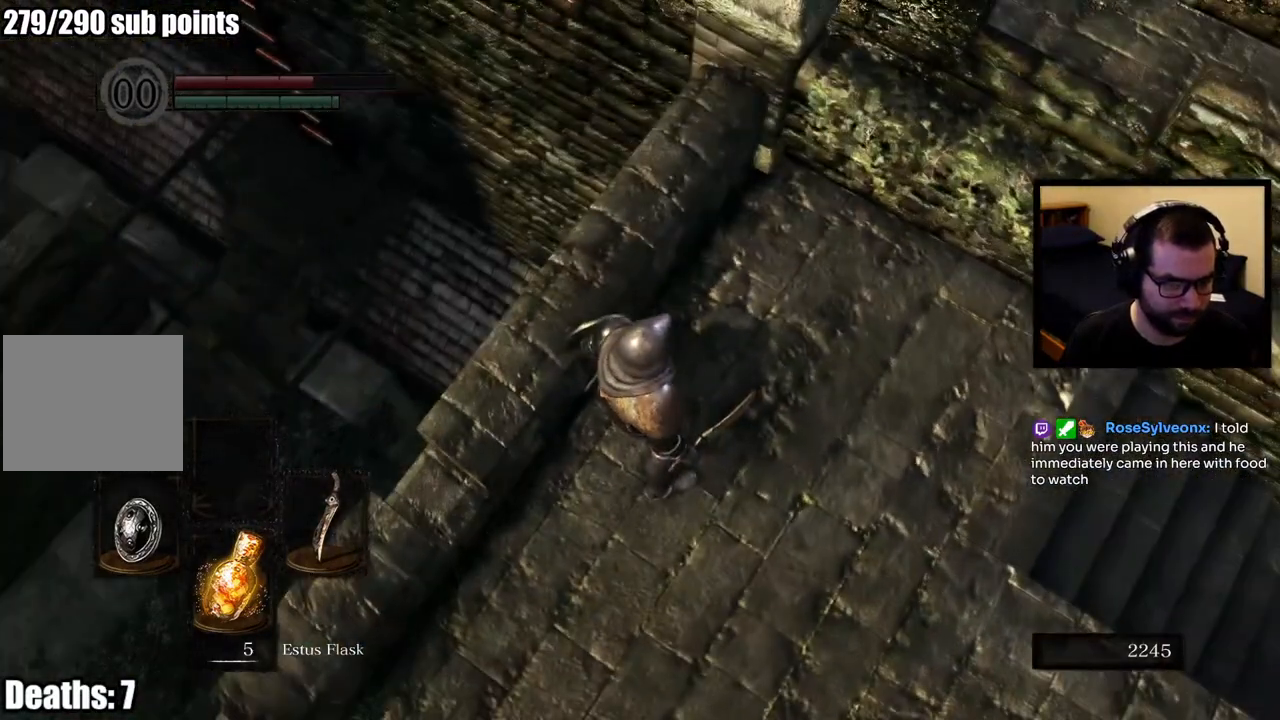
{"buttons": [], "left_stick": "right", "right_stick": "up-left", "events": [[317, "right_stick", "left"], [383, "right_stick", "up-left"], [500, "left_stick", "right"]]}
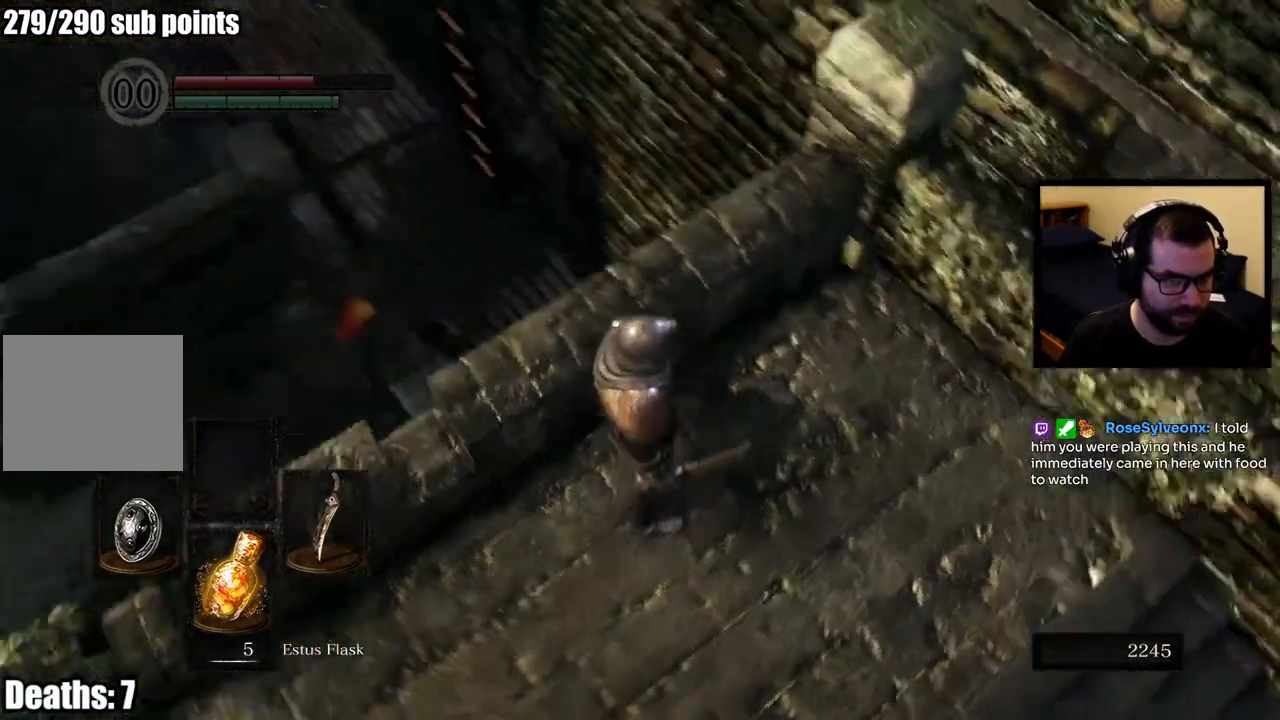
{"buttons": [], "left_stick": "down-right", "right_stick": "center", "events": [[117, "left_stick", "down-right"], [117, "right_stick", "center"]]}
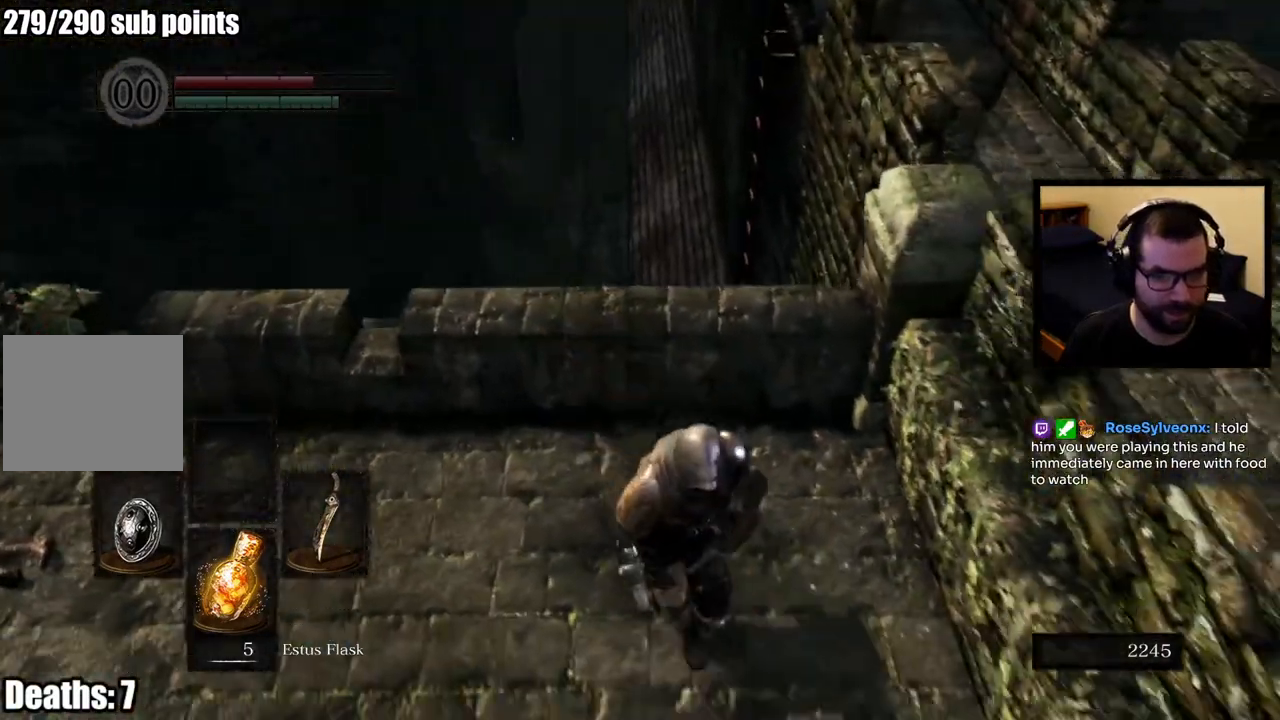
{"buttons": [], "left_stick": "center", "right_stick": "center", "events": [[83, "left_stick", "center"], [317, "left_stick", "down"], [433, "left_stick", "center"]]}
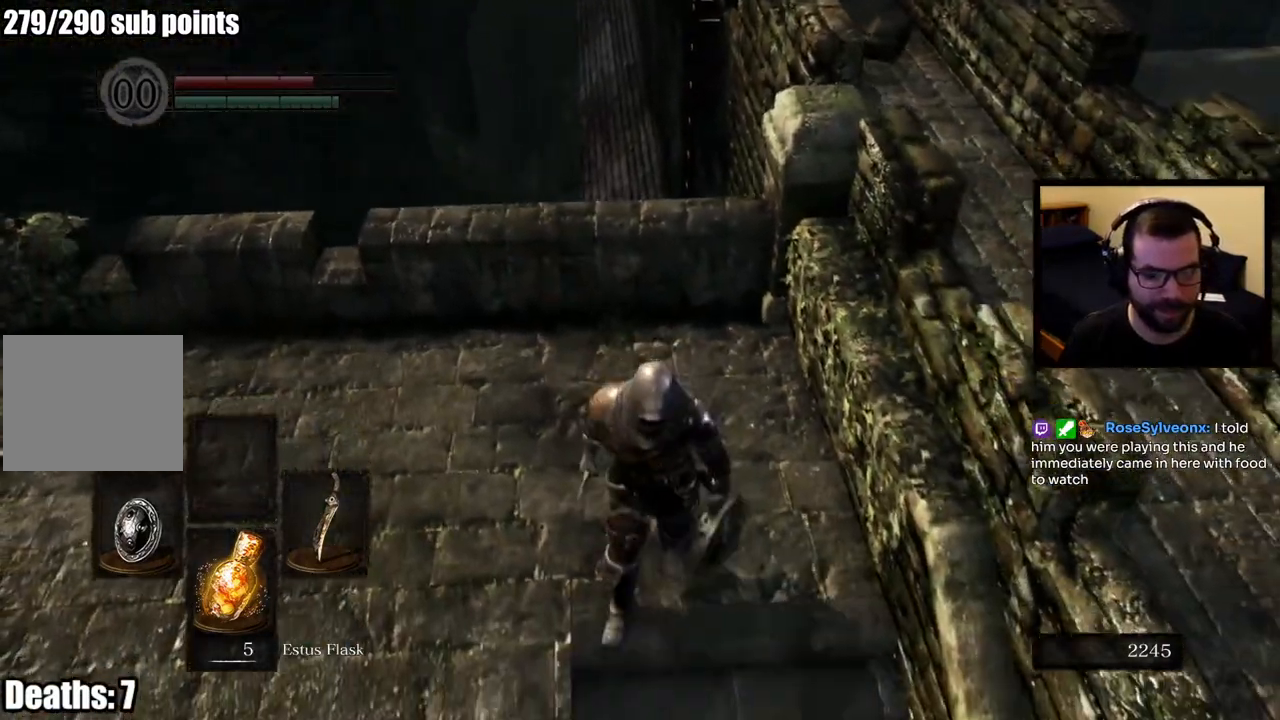
{"buttons": ["CIRCLE"], "left_stick": "up", "right_stick": "center", "events": [[250, "left_stick", "up"], [367, "CIRCLE", "down"]]}
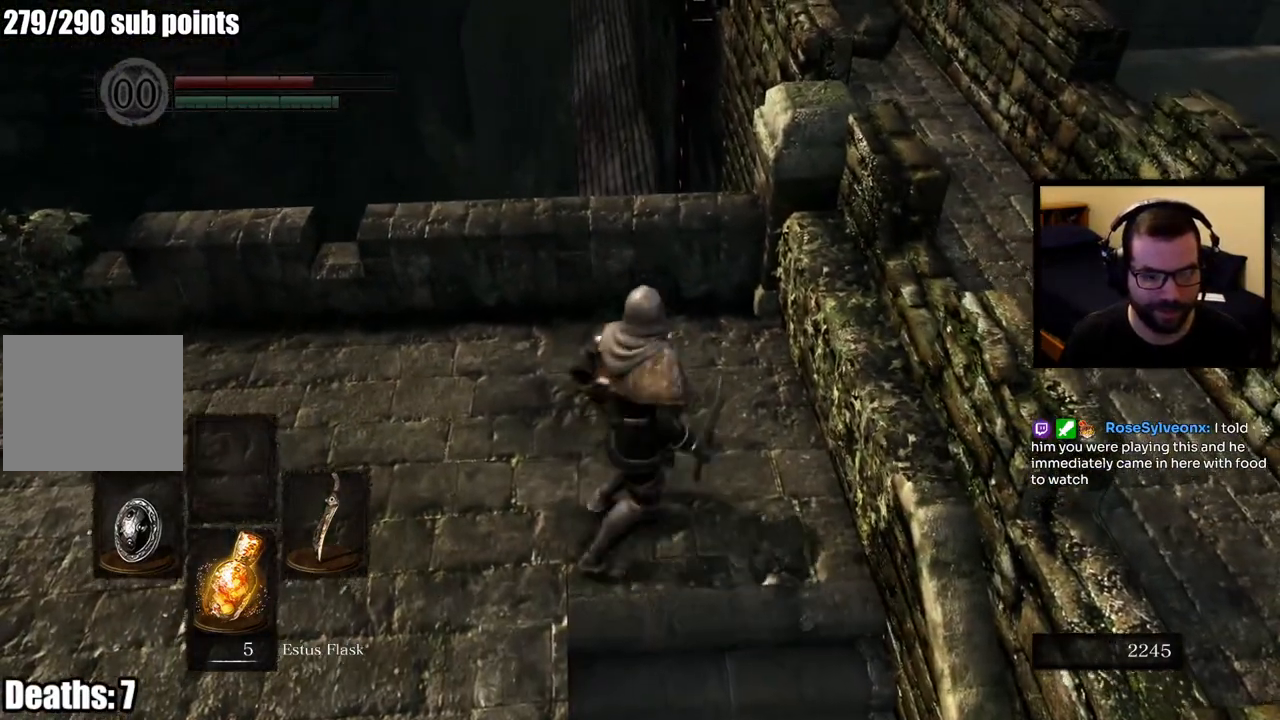
{"buttons": ["CIRCLE"], "left_stick": "up", "right_stick": "center", "events": [[433, "CIRCLE", "up"], [500, "CIRCLE", "down"]]}
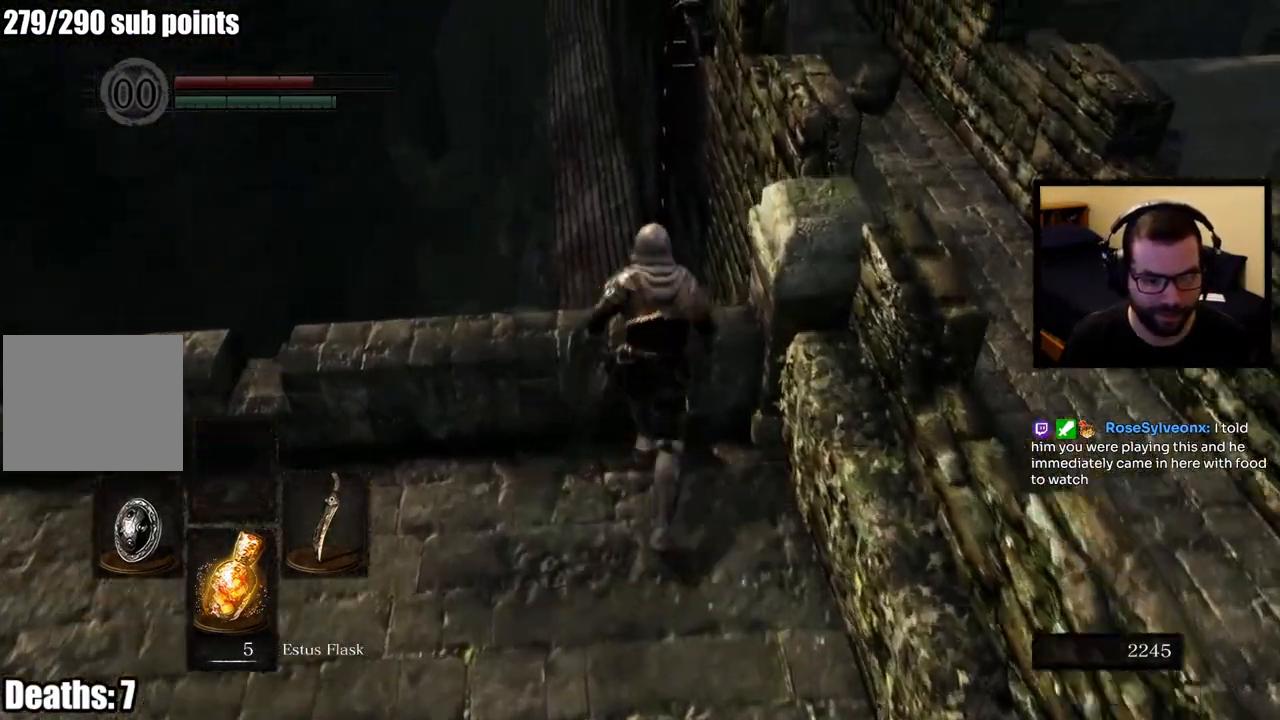
{"buttons": [], "left_stick": "up", "right_stick": "center", "events": [[133, "CIRCLE", "up"], [183, "CIRCLE", "down"], [283, "CIRCLE", "up"]]}
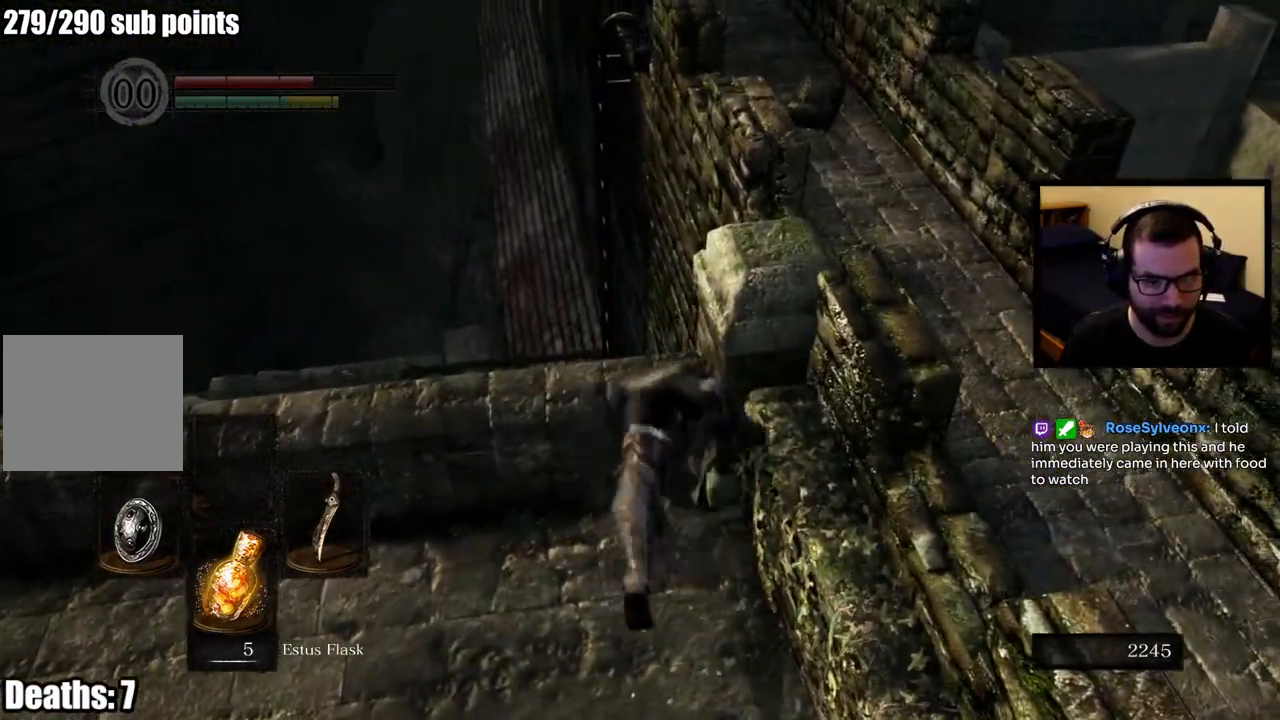
{"buttons": [], "left_stick": "down", "right_stick": "center", "events": [[200, "left_stick", "up-left"], [333, "left_stick", "down"]]}
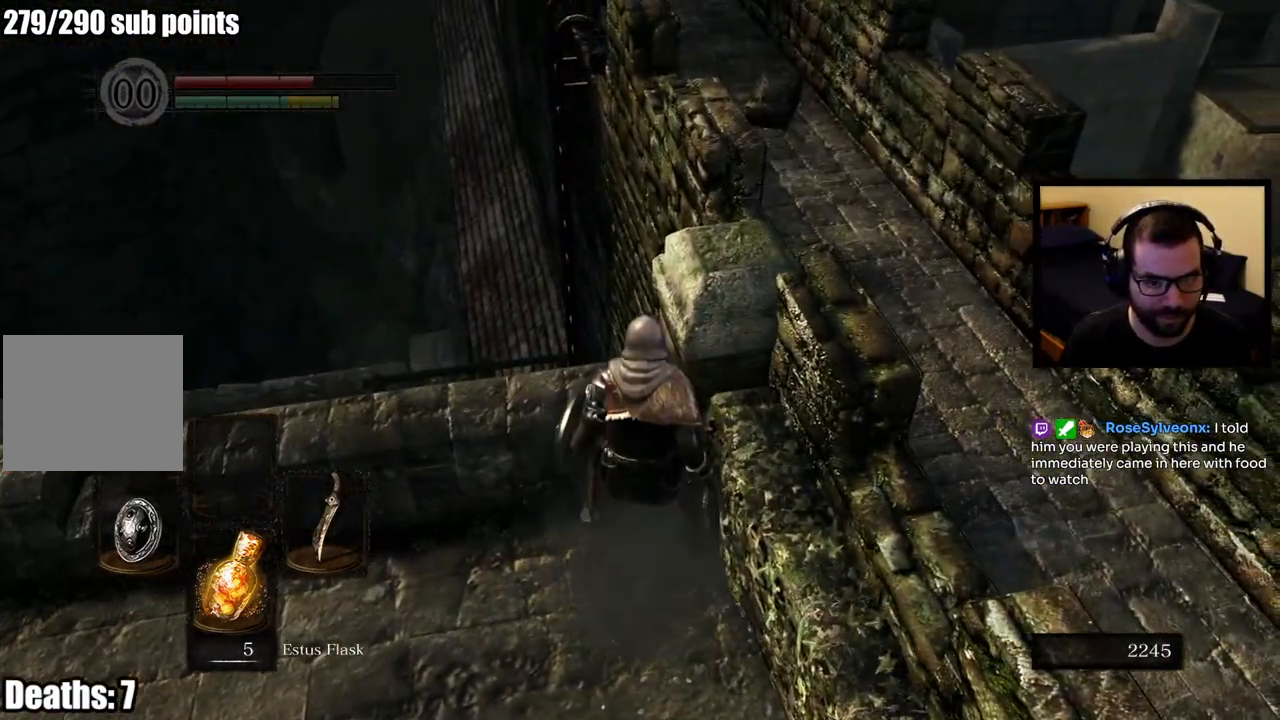
{"buttons": [], "left_stick": "down-left", "right_stick": "center", "events": [[100, "right_stick", "down-left"], [267, "right_stick", "center"], [450, "left_stick", "down-left"]]}
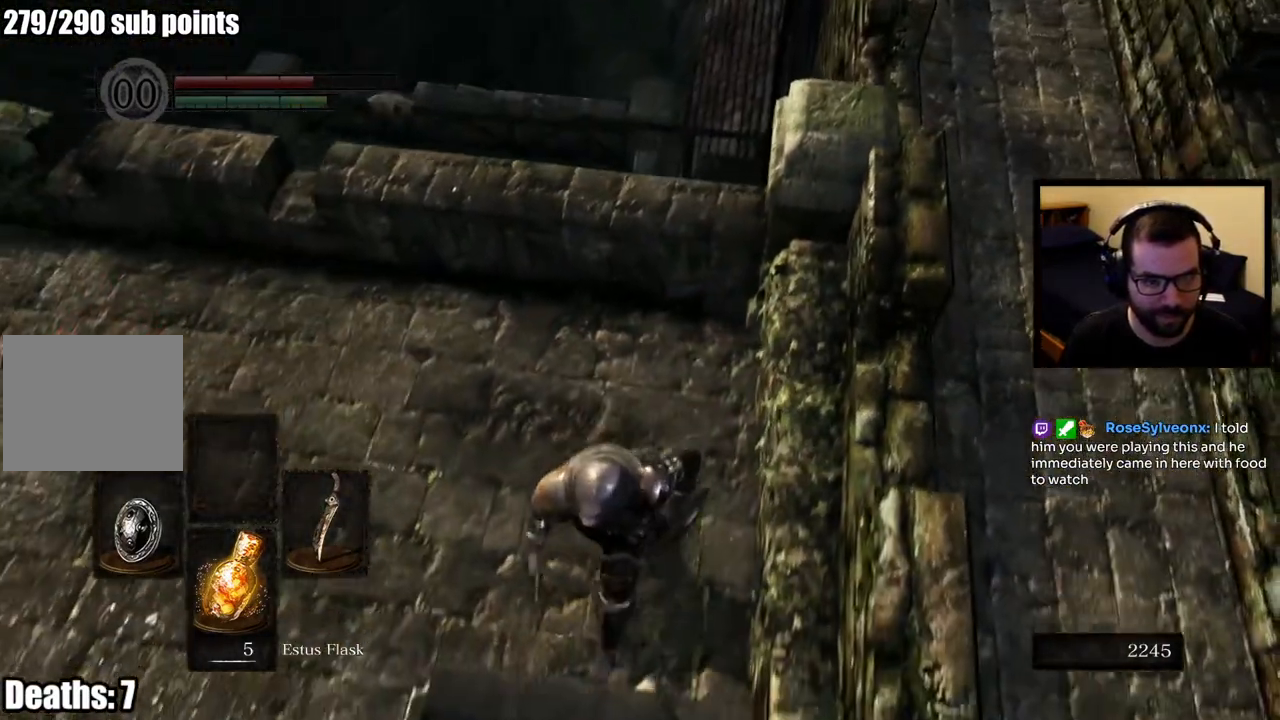
{"buttons": ["CIRCLE"], "left_stick": "up", "right_stick": "center", "events": [[33, "left_stick", "center"], [217, "left_stick", "up"], [383, "CIRCLE", "down"]]}
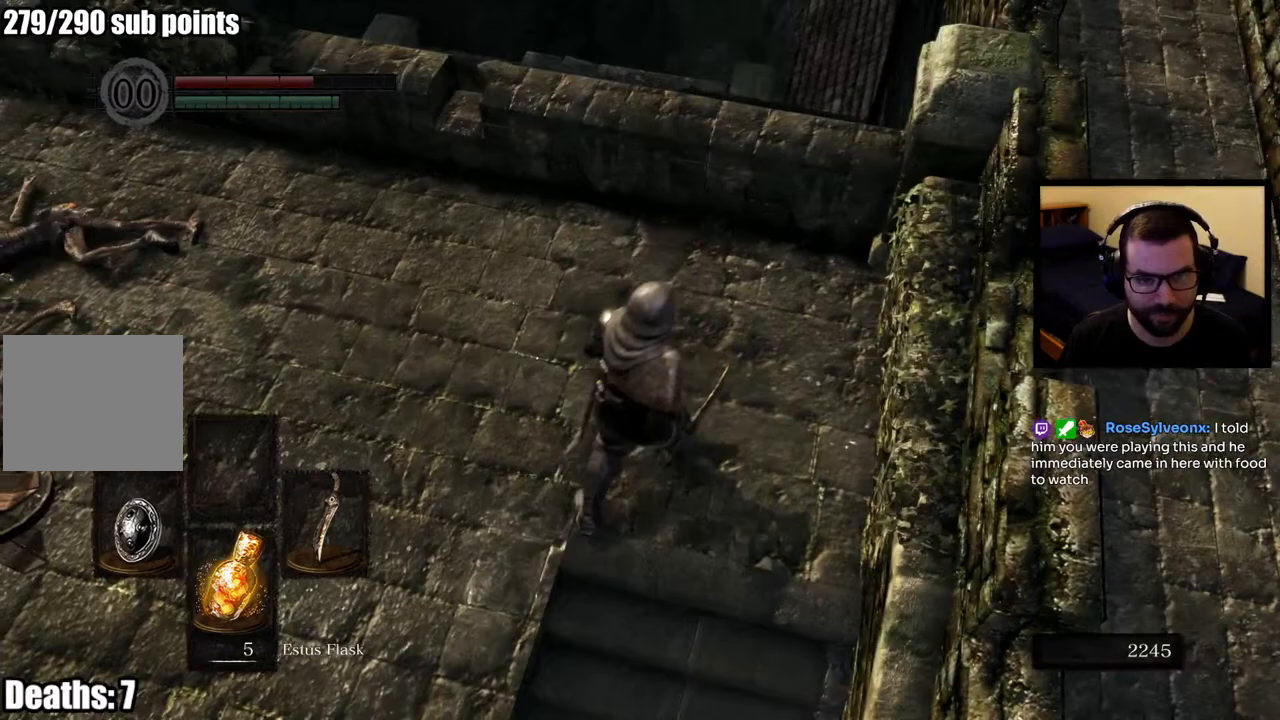
{"buttons": [], "left_stick": "up", "right_stick": "center", "events": [[317, "CIRCLE", "up"], [383, "CIRCLE", "down"], [483, "CIRCLE", "up"]]}
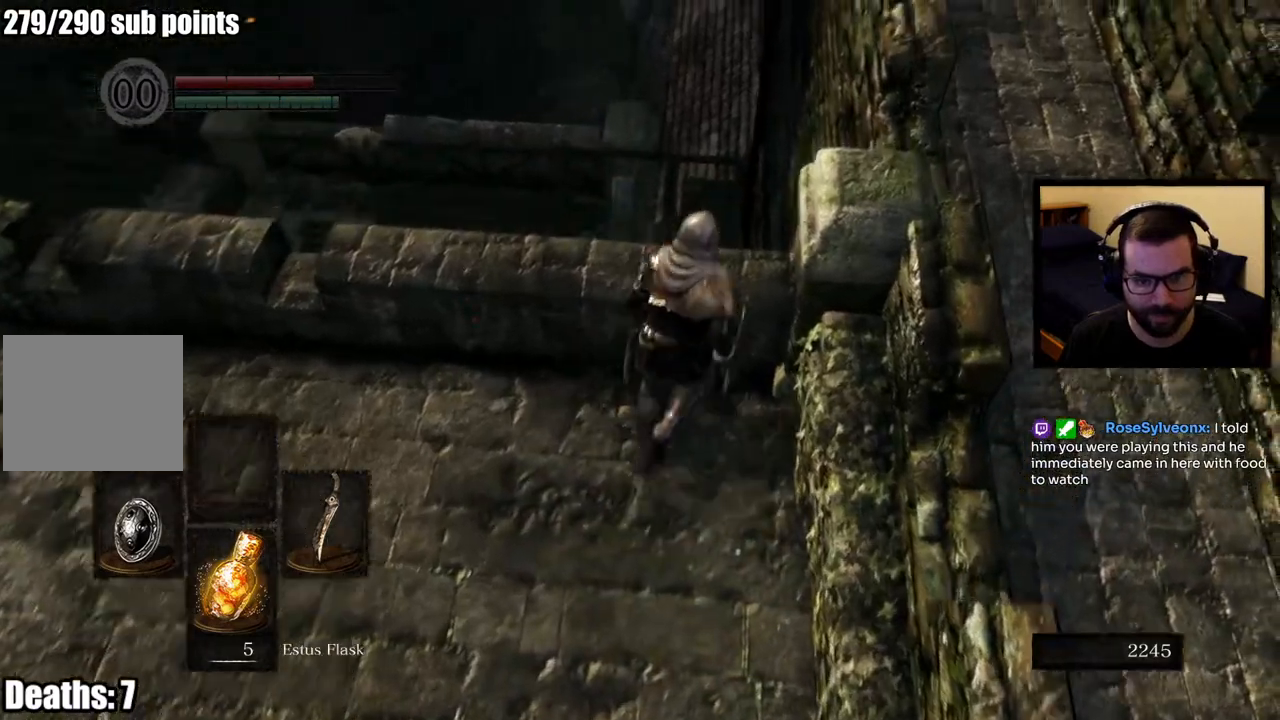
{"buttons": [], "left_stick": "up", "right_stick": "center", "events": [[33, "CIRCLE", "down"], [133, "CIRCLE", "up"]]}
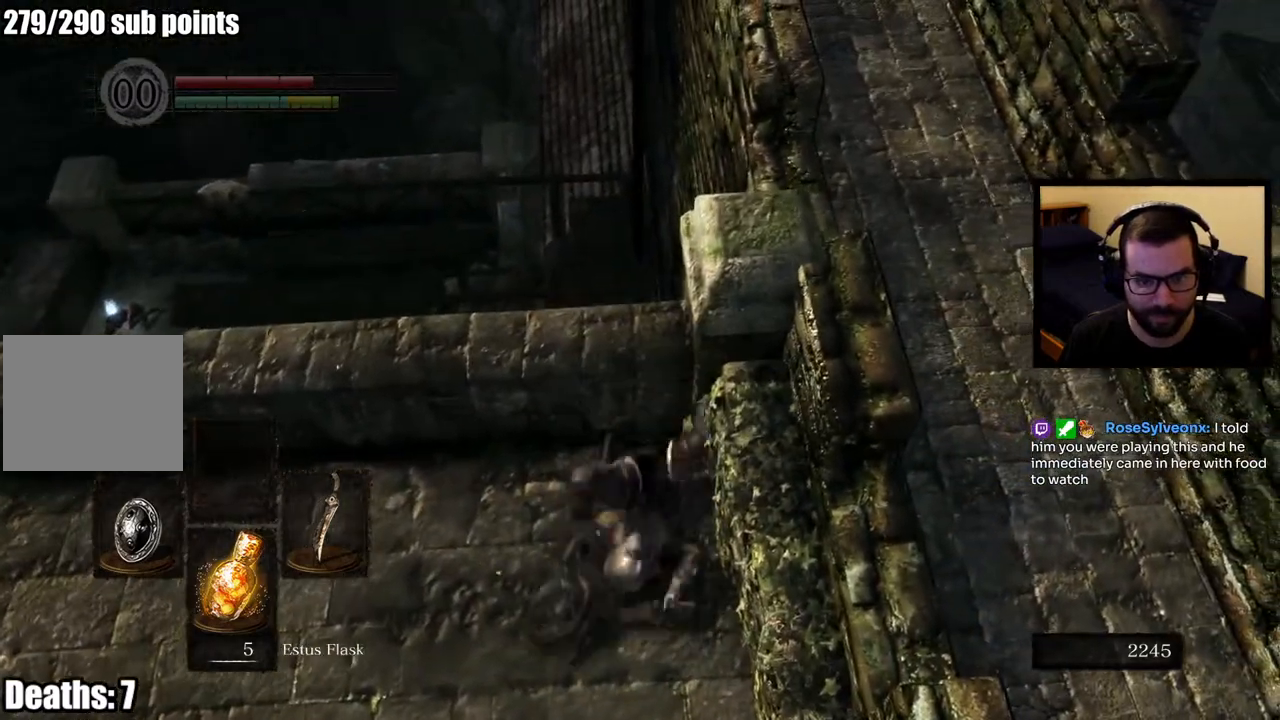
{"buttons": [], "left_stick": "down", "right_stick": "center", "events": [[100, "left_stick", "center"], [200, "left_stick", "down"]]}
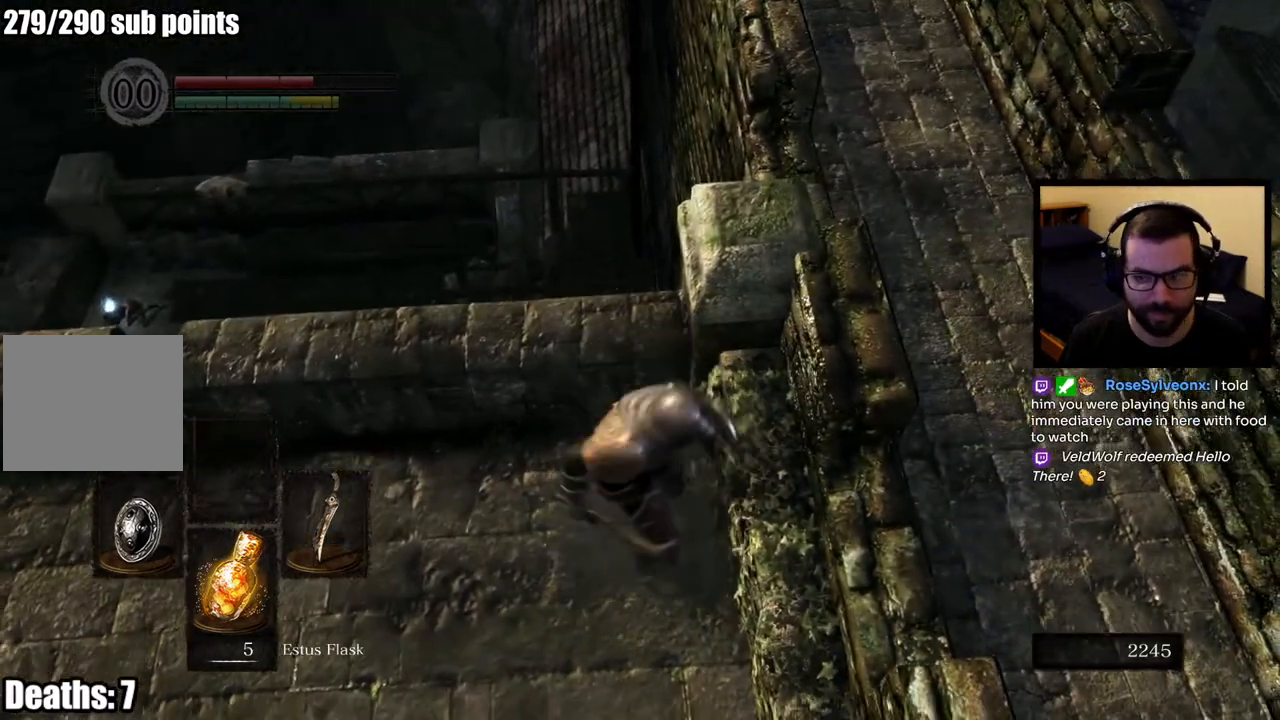
{"buttons": [], "left_stick": "center", "right_stick": "center", "events": [[483, "left_stick", "center"]]}
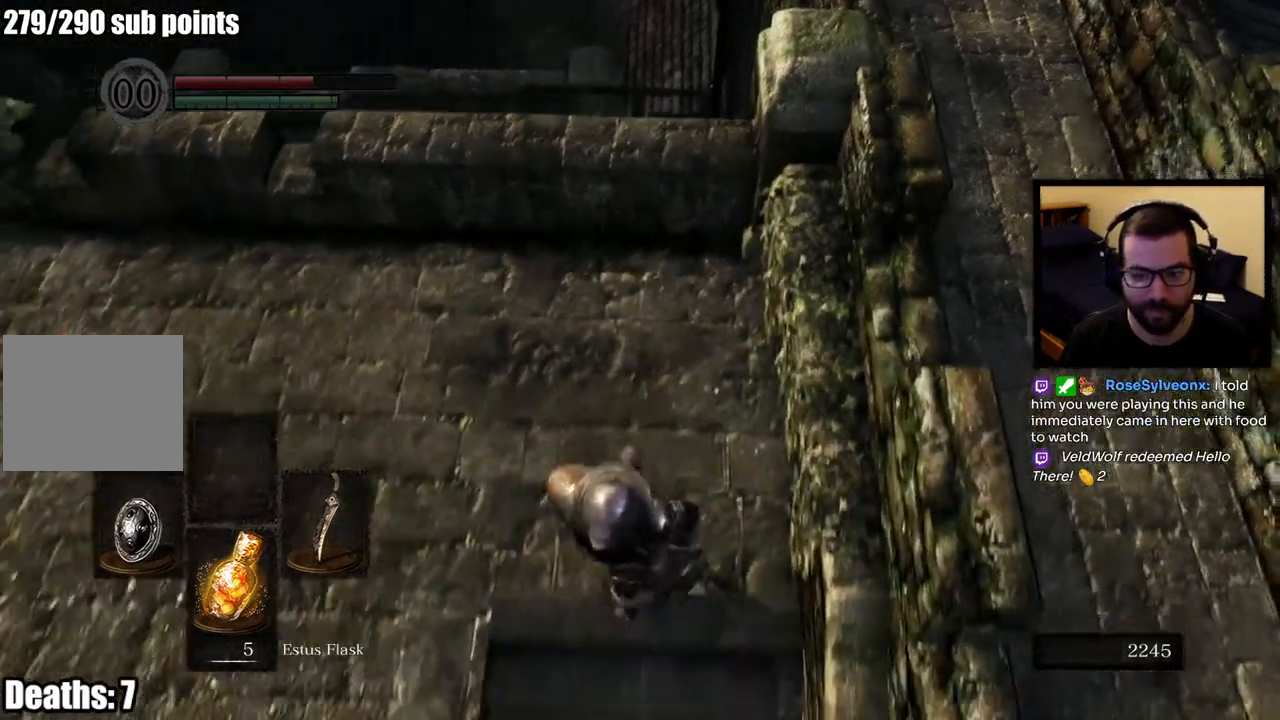
{"buttons": [], "left_stick": "down-right", "right_stick": "center", "events": [[333, "right_stick", "down-right"], [433, "left_stick", "down-right"], [467, "right_stick", "center"]]}
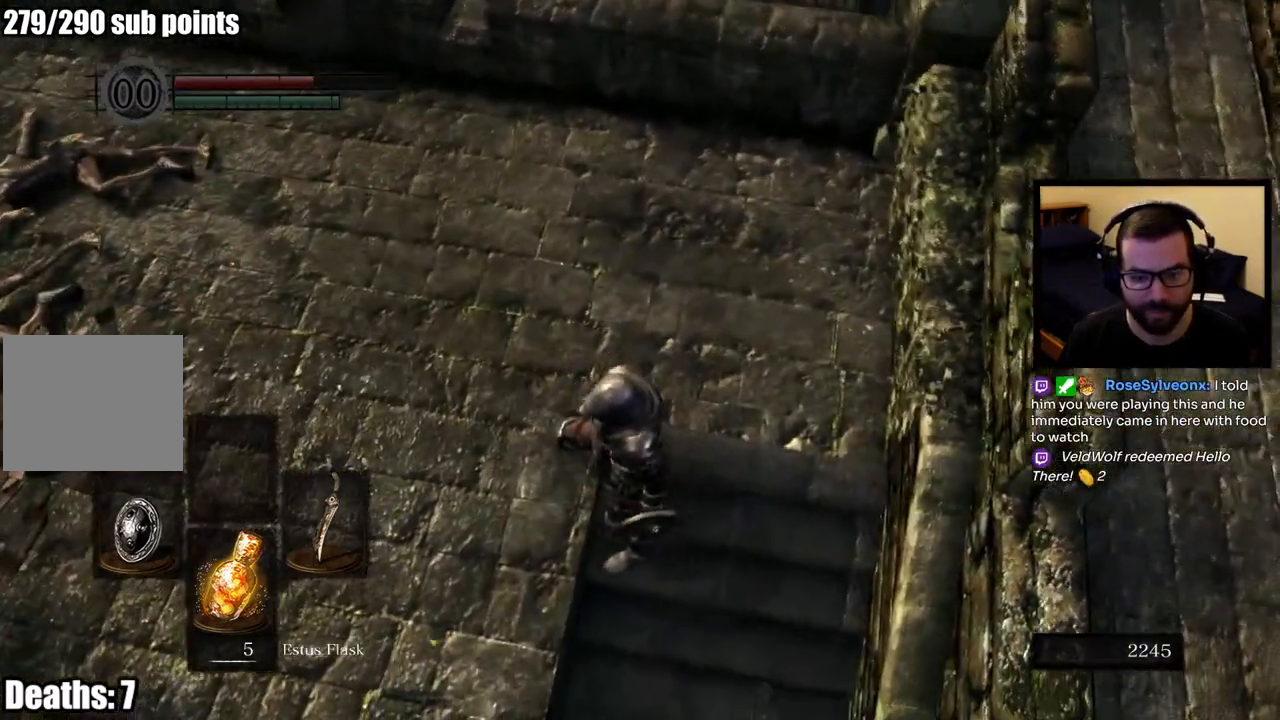
{"buttons": [], "left_stick": "down", "right_stick": "center", "events": [[100, "left_stick", "down"], [183, "right_stick", "up"], [350, "right_stick", "center"]]}
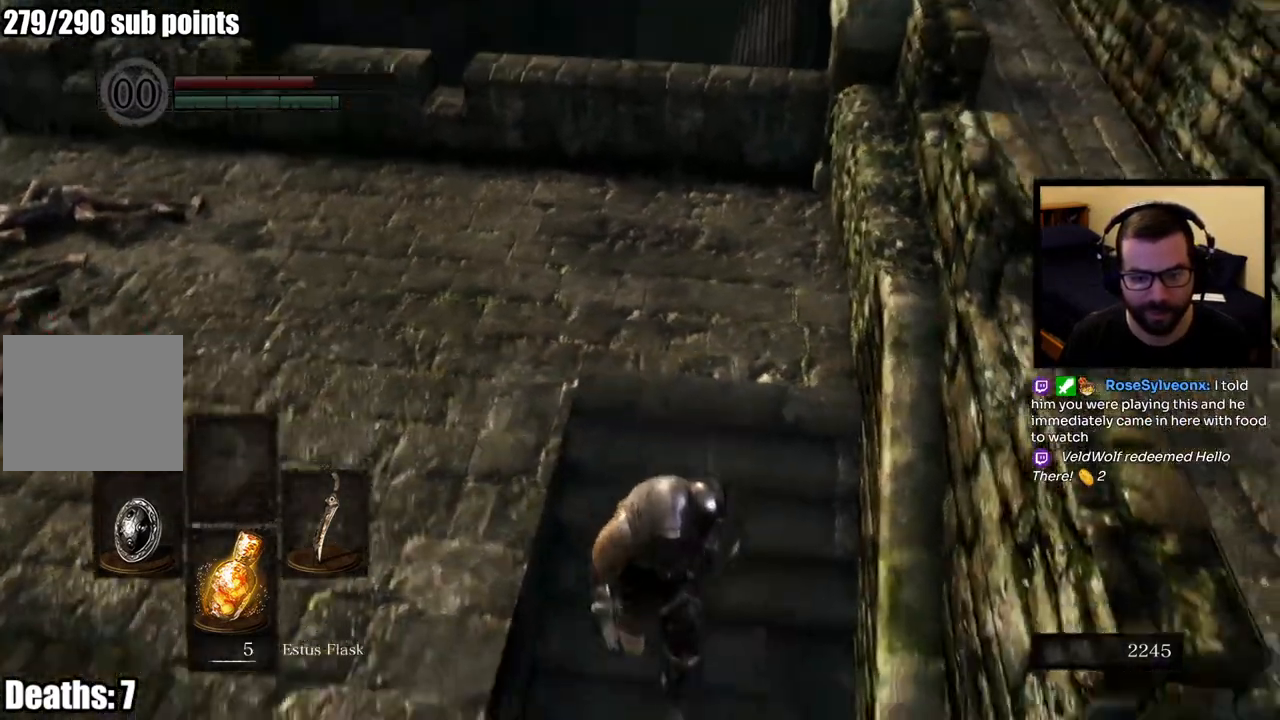
{"buttons": ["CIRCLE"], "left_stick": "up", "right_stick": "center", "events": [[250, "left_stick", "center"], [317, "left_stick", "up"], [450, "CIRCLE", "down"]]}
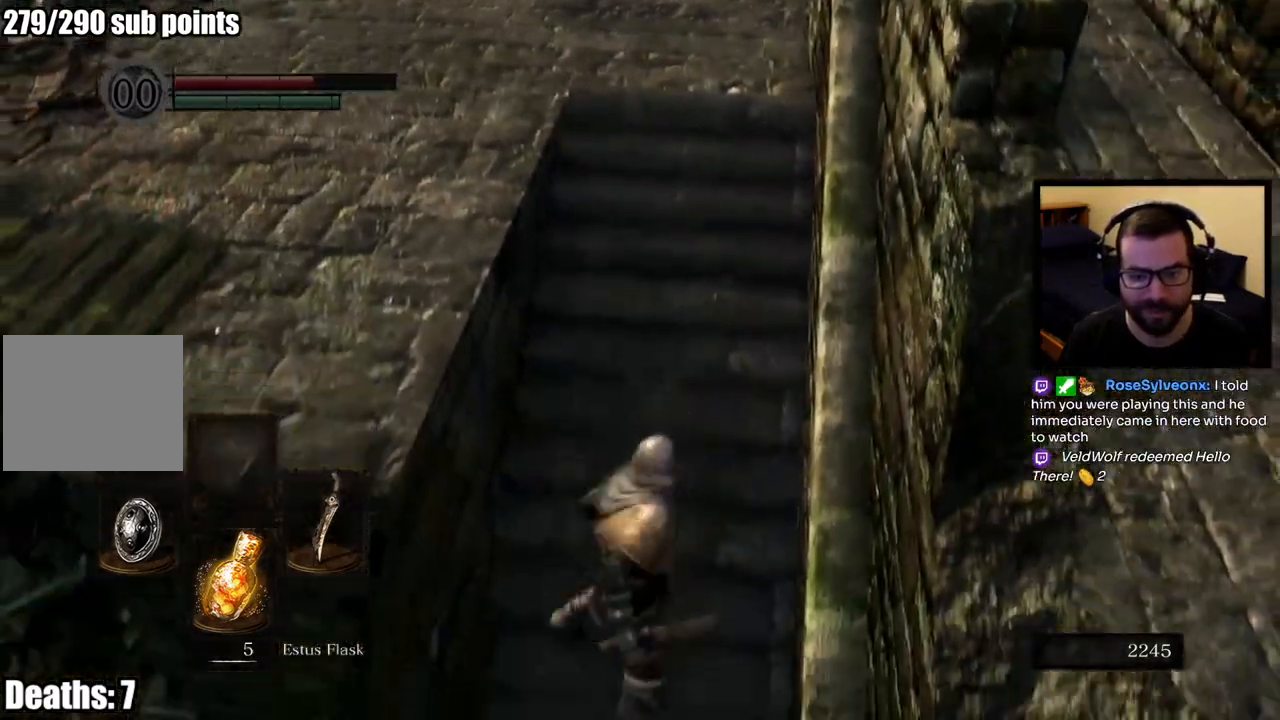
{"buttons": ["CIRCLE"], "left_stick": "up", "right_stick": "center", "events": []}
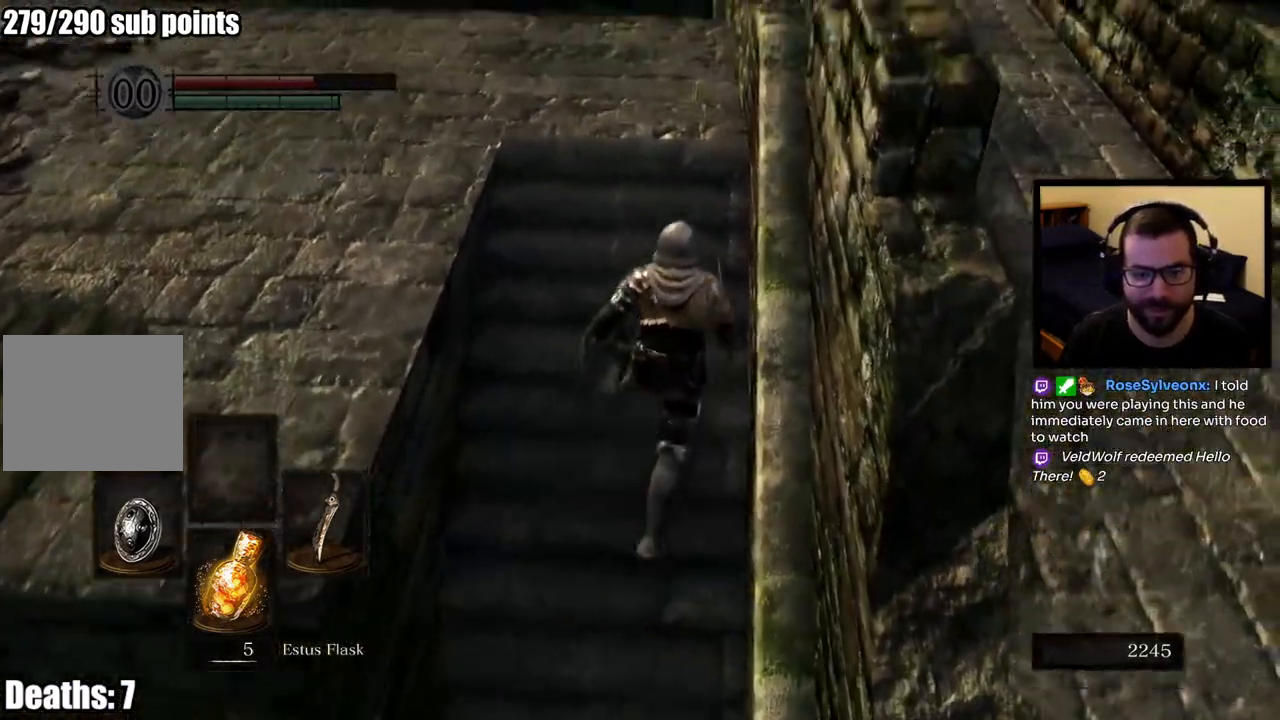
{"buttons": ["CIRCLE"], "left_stick": "up", "right_stick": "center", "events": []}
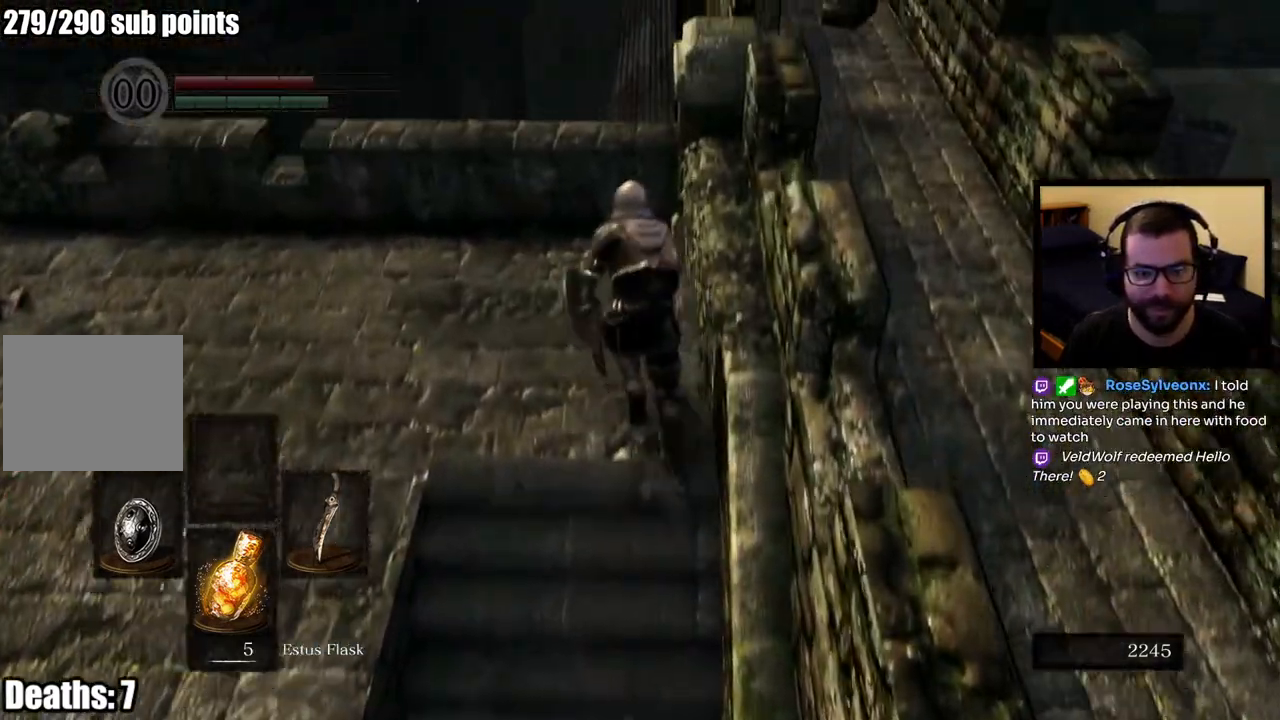
{"buttons": [], "left_stick": "up", "right_stick": "center", "events": [[100, "CIRCLE", "up"], [167, "CIRCLE", "down"], [250, "CIRCLE", "up"]]}
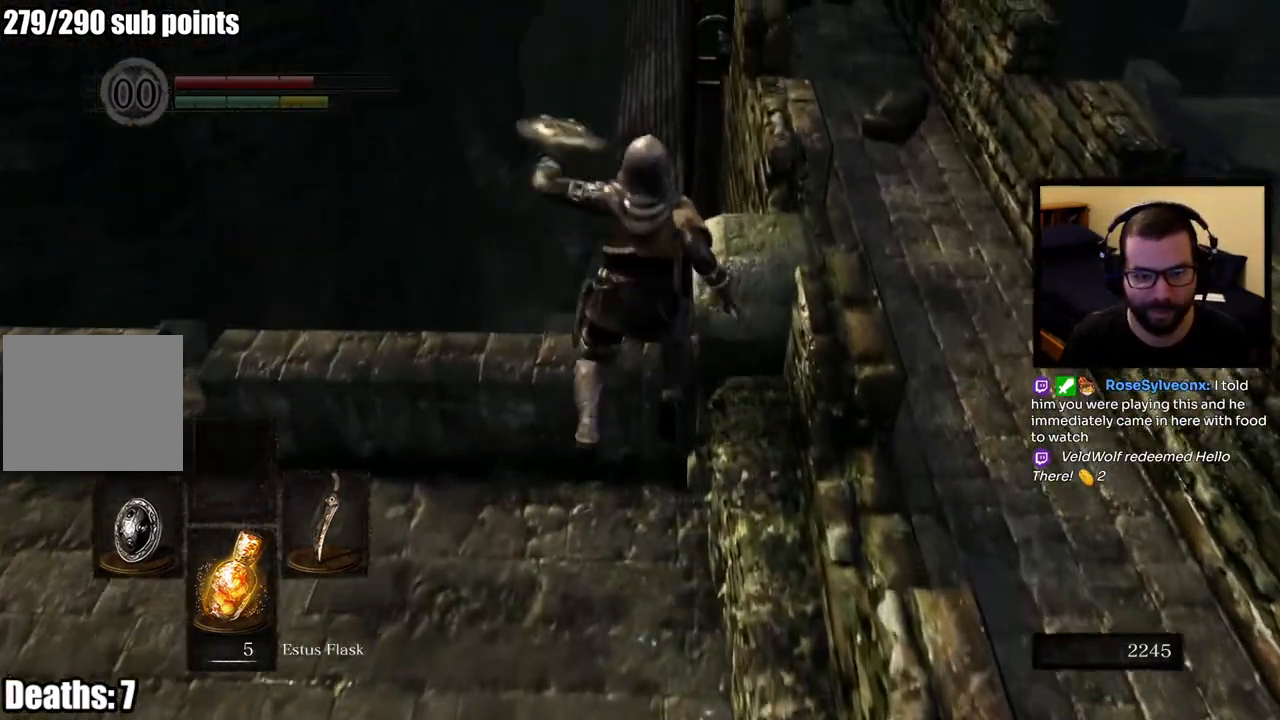
{"buttons": [], "left_stick": "center", "right_stick": "left", "events": [[400, "left_stick", "center"], [400, "right_stick", "left"]]}
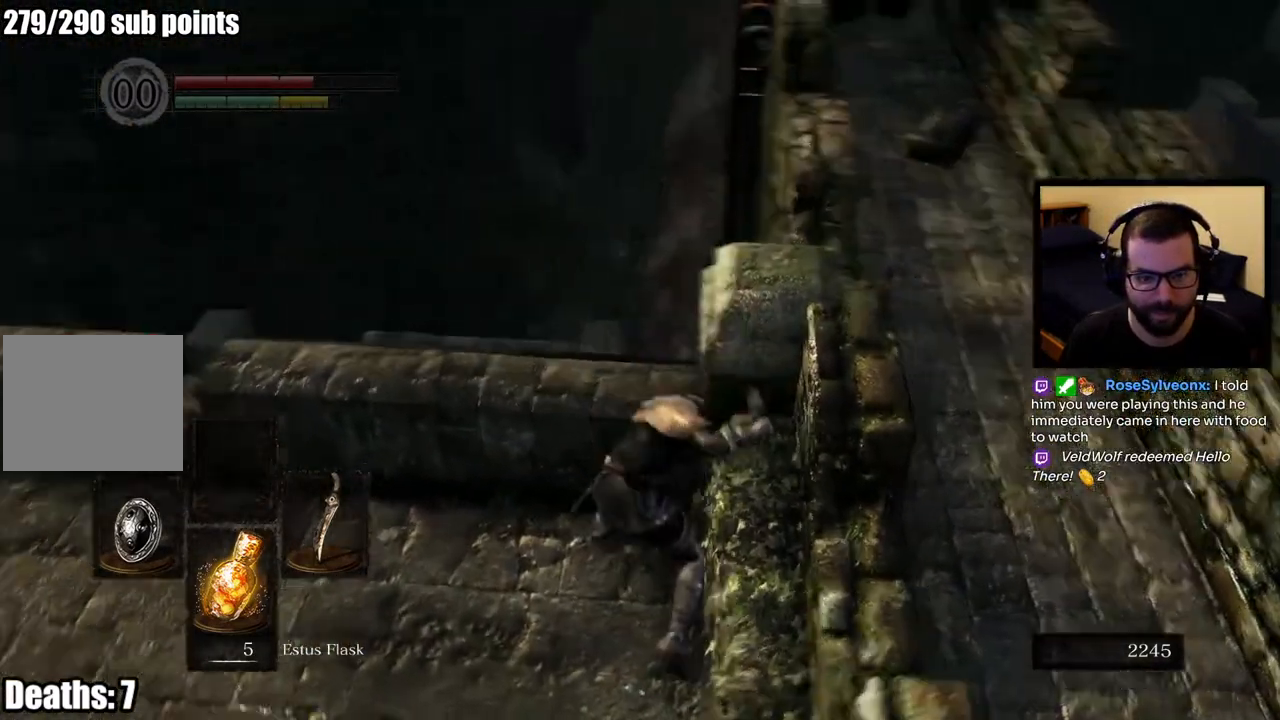
{"buttons": [], "left_stick": "up-left", "right_stick": "center", "events": [[117, "right_stick", "up-left"], [300, "right_stick", "center"], [383, "left_stick", "up-left"]]}
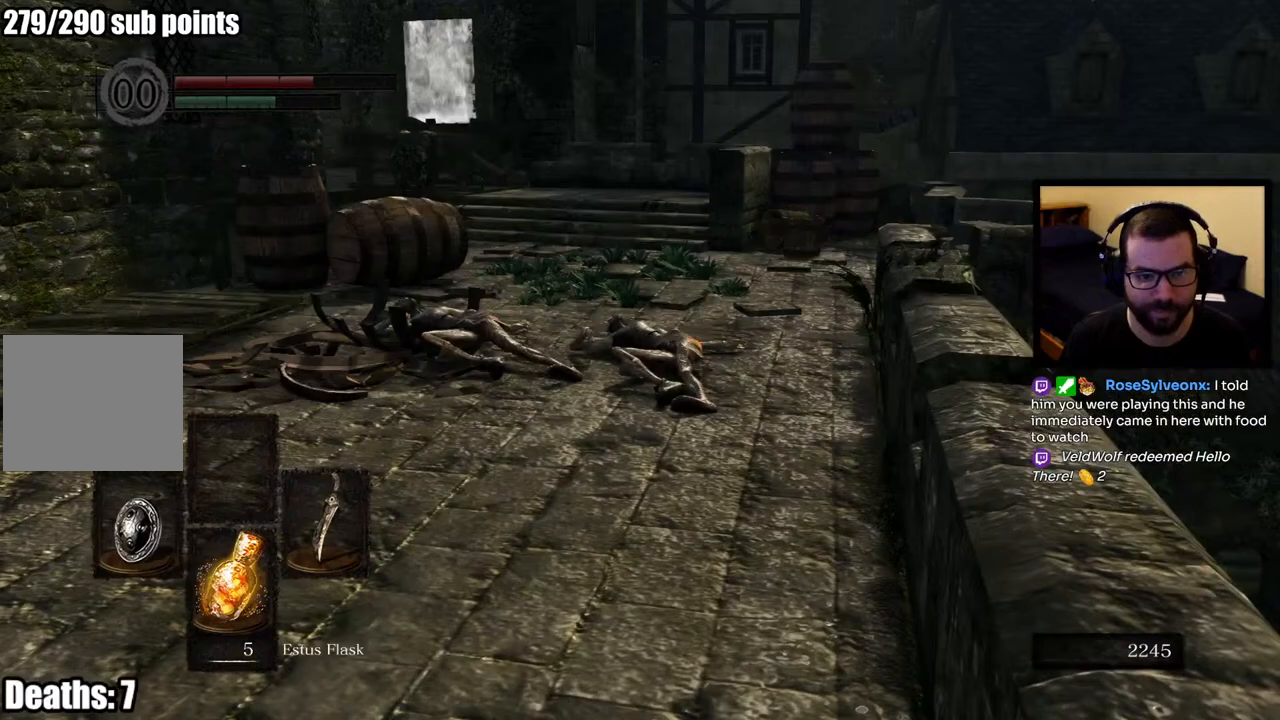
{"buttons": [], "left_stick": "up", "right_stick": "center", "events": [[317, "right_stick", "up-left"], [333, "left_stick", "up"], [467, "right_stick", "center"]]}
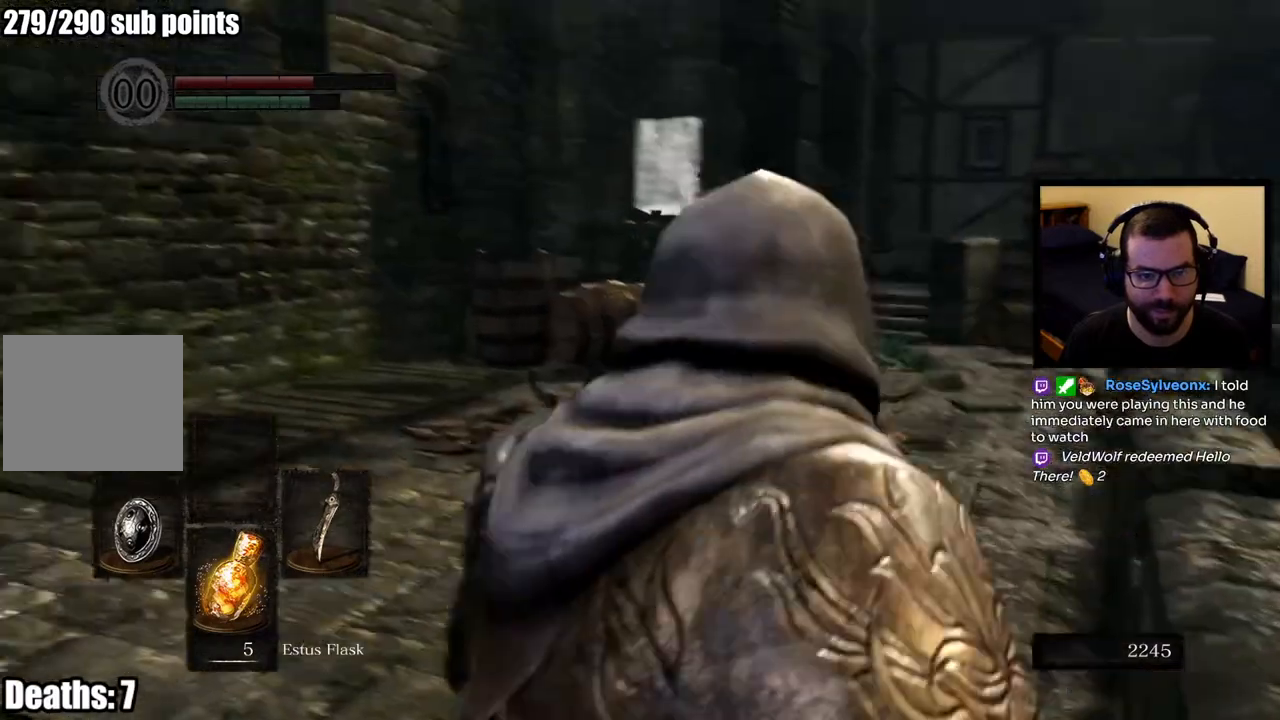
{"buttons": [], "left_stick": "up", "right_stick": "left", "events": [[500, "right_stick", "left"]]}
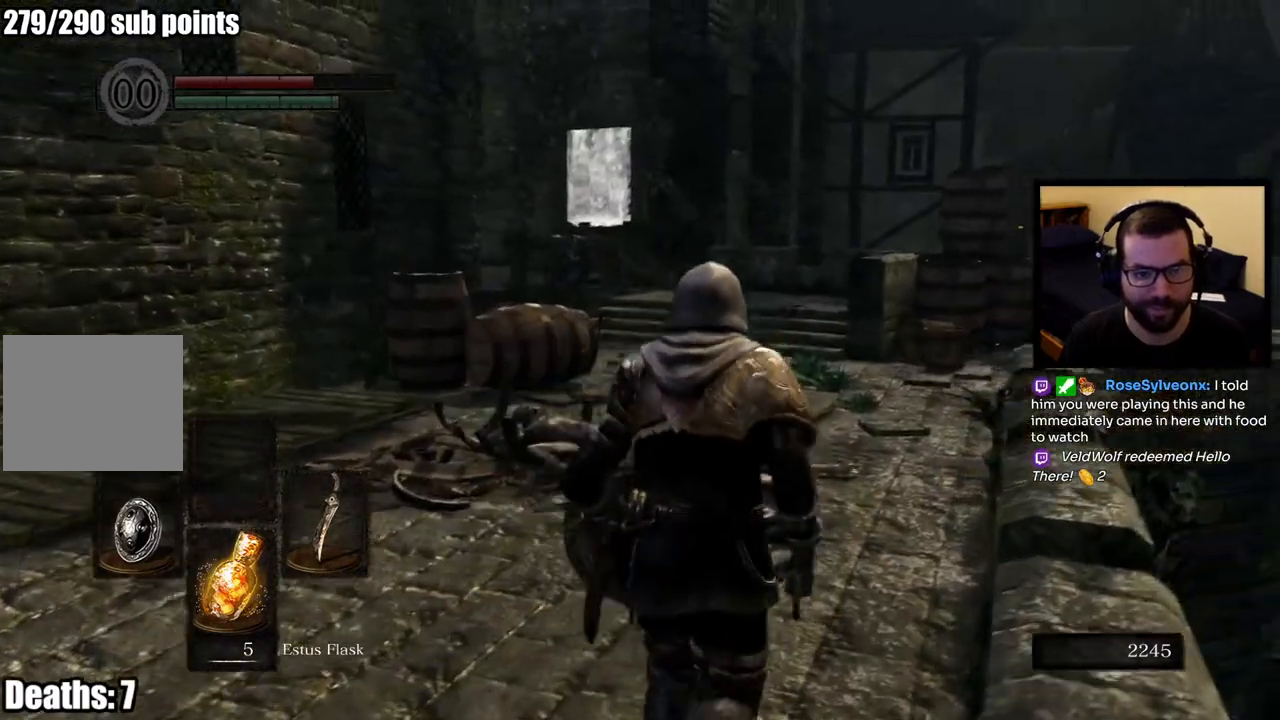
{"buttons": [], "left_stick": "up-right", "right_stick": "center", "events": [[200, "left_stick", "up-right"], [283, "right_stick", "center"]]}
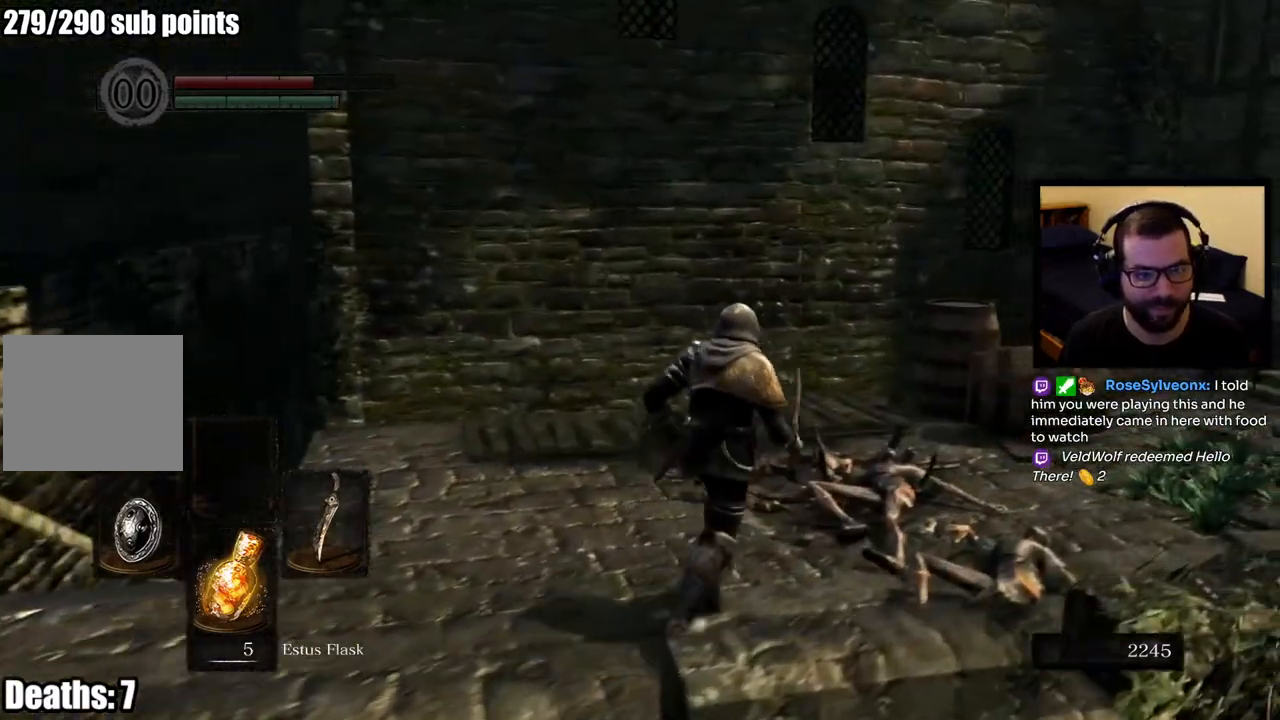
{"buttons": ["CIRCLE"], "left_stick": "up-right", "right_stick": "center", "events": [[167, "right_stick", "right"], [350, "right_stick", "center"], [500, "CIRCLE", "down"]]}
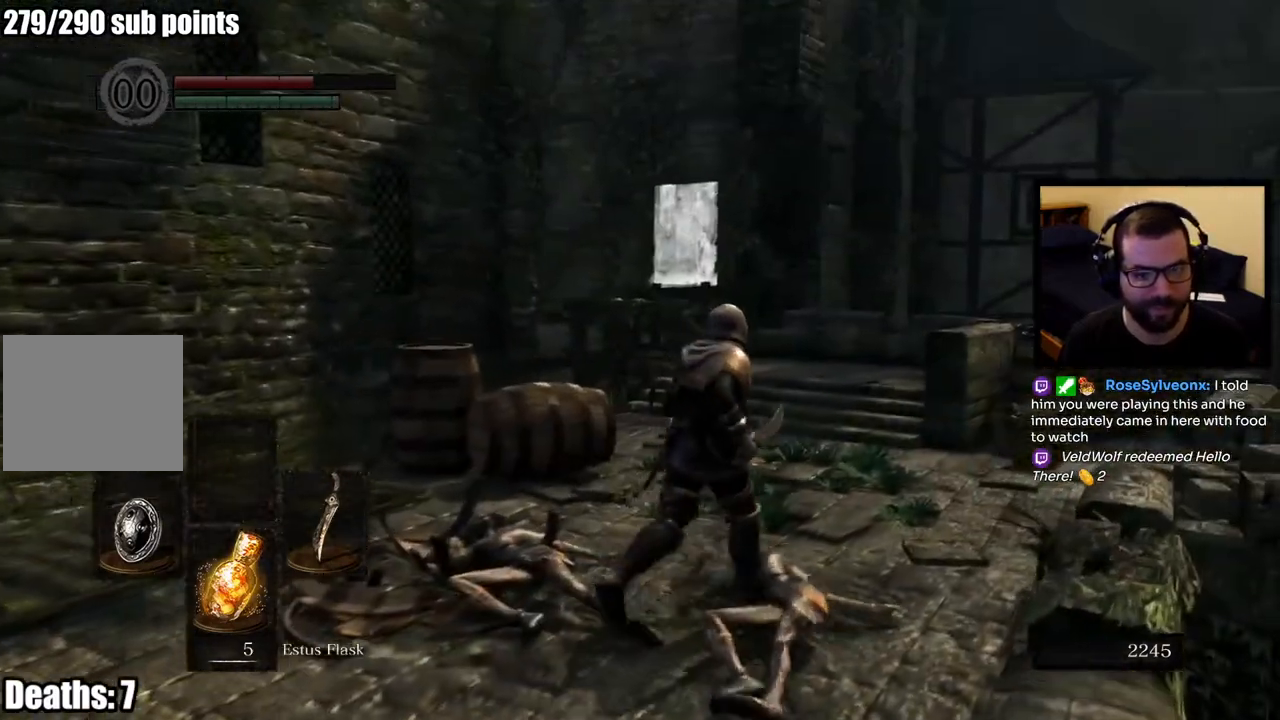
{"buttons": ["CIRCLE"], "left_stick": "up", "right_stick": "center", "events": [[100, "left_stick", "up"], [217, "right_stick", "down-right"], [367, "right_stick", "center"]]}
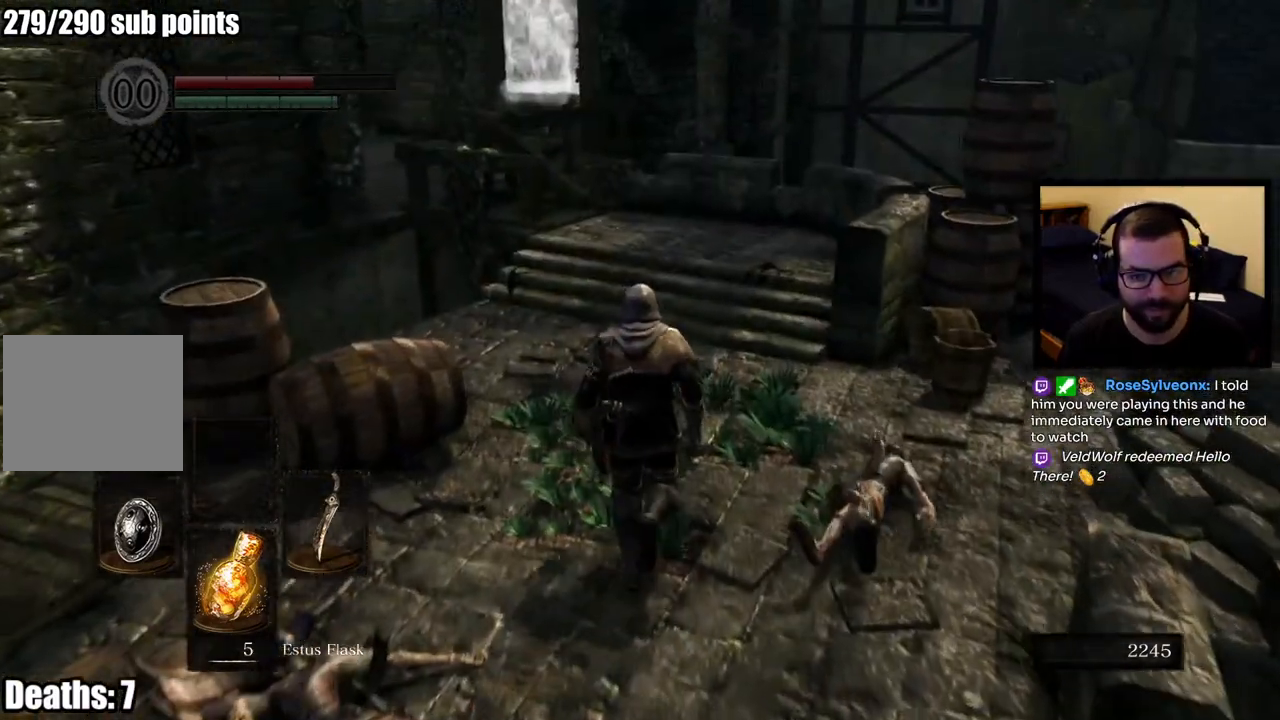
{"buttons": [], "left_stick": "up-right", "right_stick": "center", "events": [[200, "left_stick", "right"], [233, "CIRCLE", "up"], [383, "left_stick", "up-right"]]}